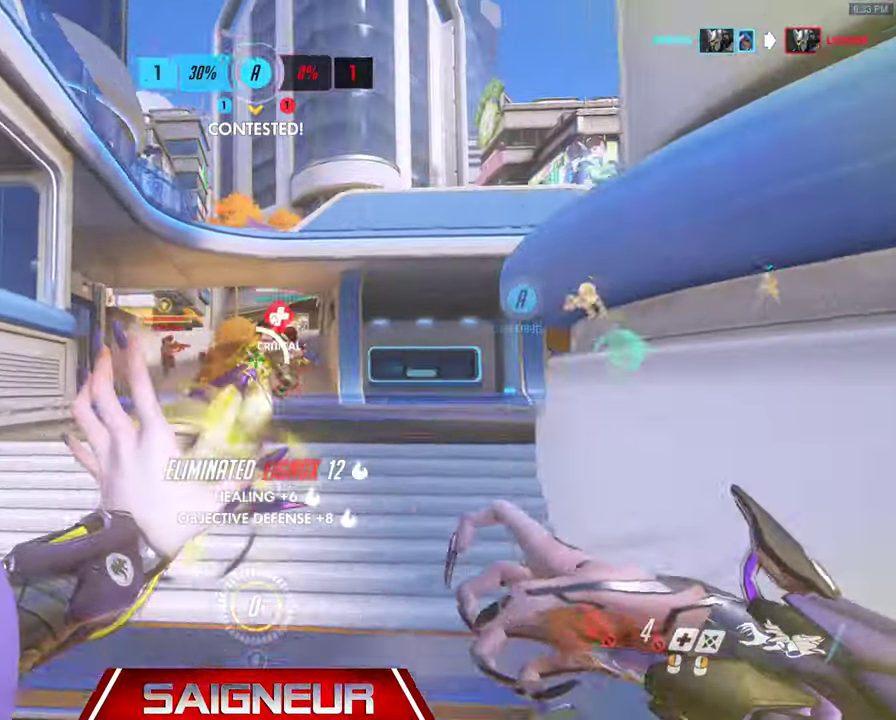
Gameplay with keyboard and mouse; each line is a JSON object with the keys and mouse buttons held at the frame after it. "events" lists presses ("down") and releases ("up") of "a", "ctrl", "d", "e", "f", "q", "r", "s", "shift", "space", "tab", "w", "mouse_left", "mouse_wheel", "mouse_right", "mouse_mb4" and "mouse_mb5" between this image and that frame as [ms after this image, input, new state], when the widget could be followed in between. "mouse_left", "mouse_wheel", "mouse_right", "mouse_mb4", "mouse_mb5" = the "left", "wheel", "right", "mb4", "mb5" buttons of the "mouse" list. No other keys are recorded. "wheel" means that the mouse wheel is clicked or scrolled. Mouse movement is not recorded.
{"keys": ["a", "w"], "mouse": [], "events": [[200, "a", "up"], [333, "d", "down"], [366, "d", "up"], [433, "a", "down"]]}
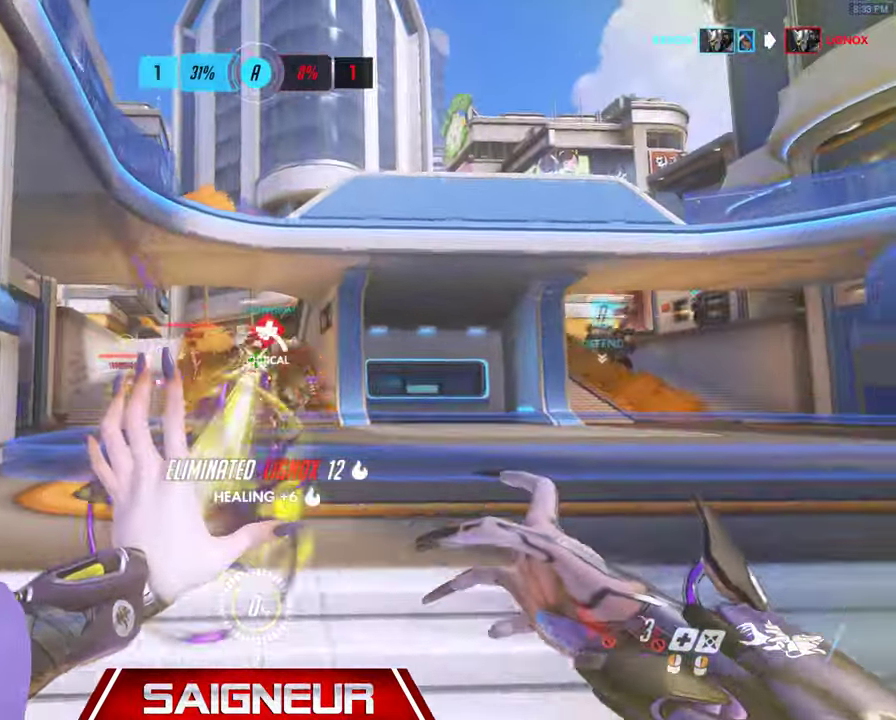
{"keys": ["d", "w"], "mouse": [], "events": [[66, "a", "up"], [166, "d", "down"]]}
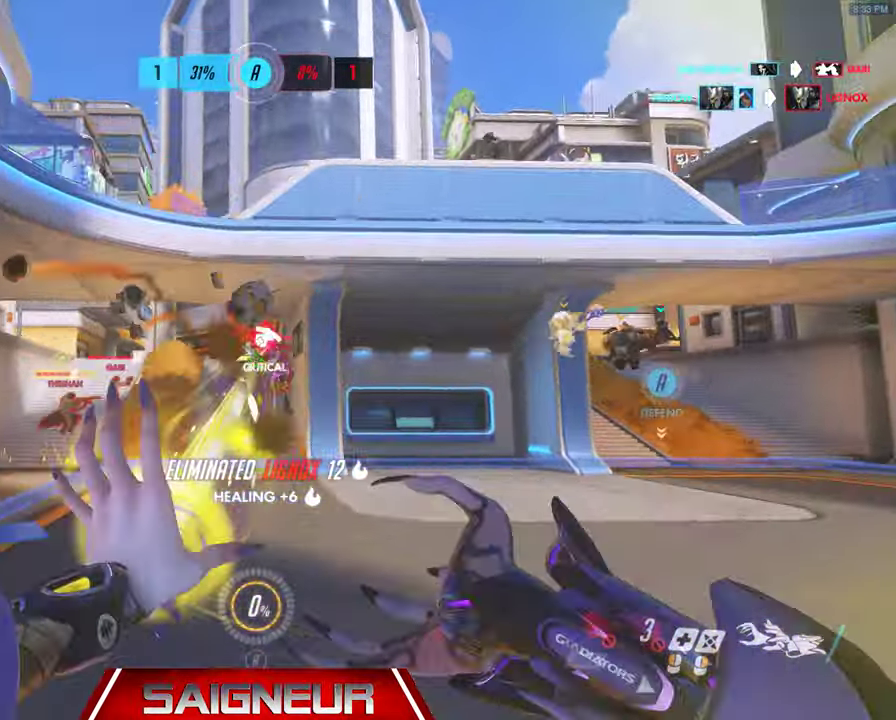
{"keys": ["a", "w"], "mouse": [], "events": [[433, "a", "down"], [500, "d", "up"]]}
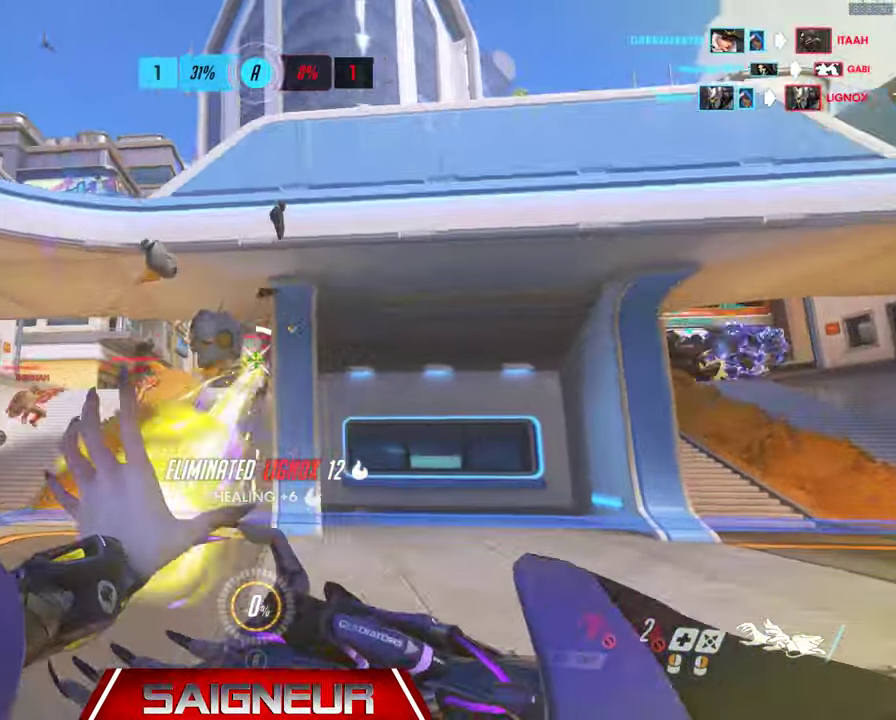
{"keys": ["a"], "mouse": [], "events": [[333, "w", "up"]]}
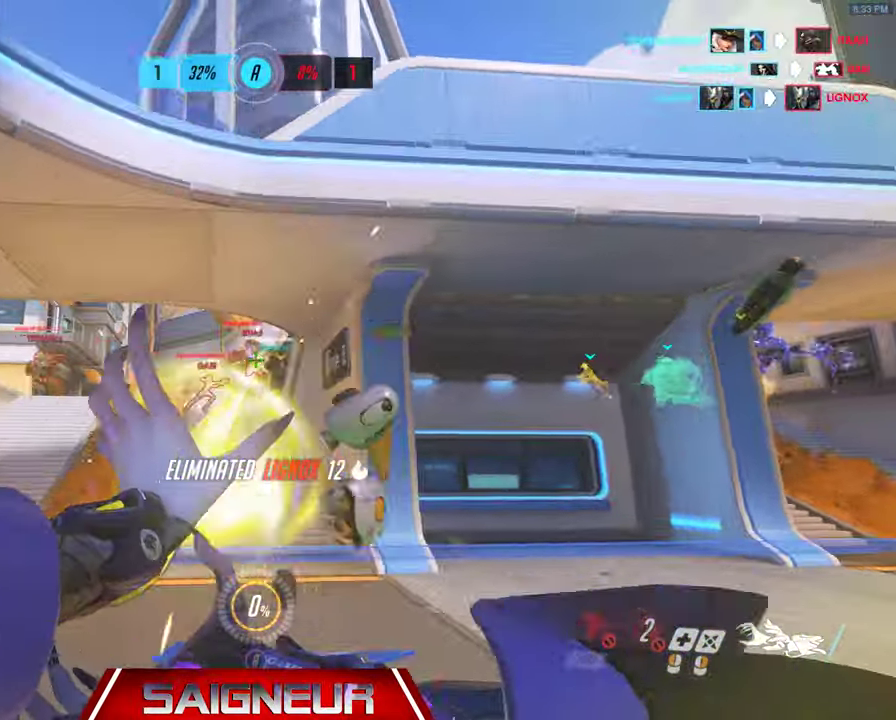
{"keys": ["a", "w"], "mouse": [], "events": [[333, "w", "down"]]}
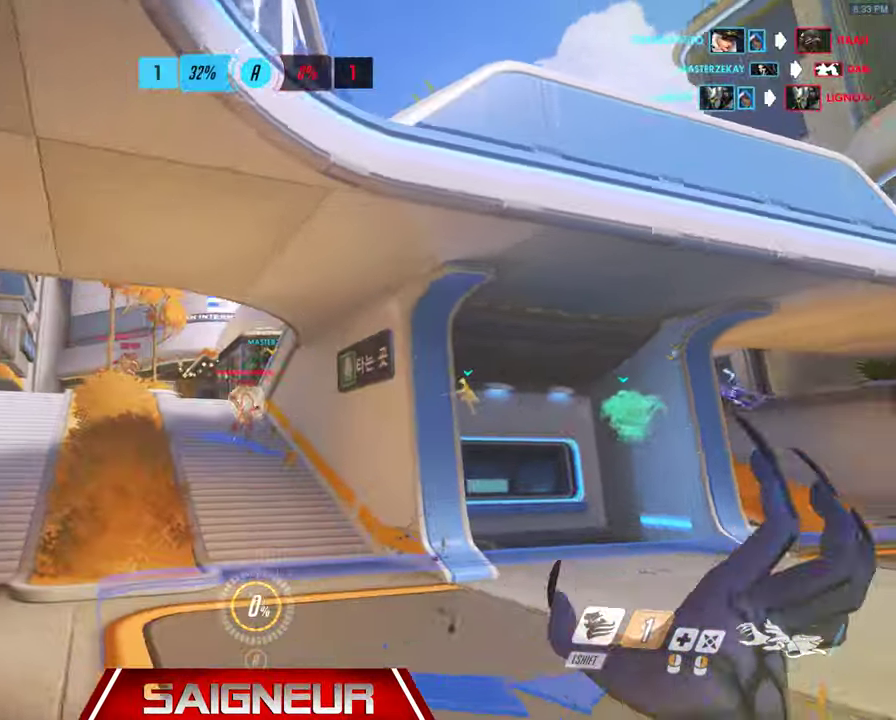
{"keys": ["w"], "mouse": [], "events": [[100, "e", "down"], [166, "space", "down"], [266, "e", "up"], [366, "a", "up"], [366, "space", "up"]]}
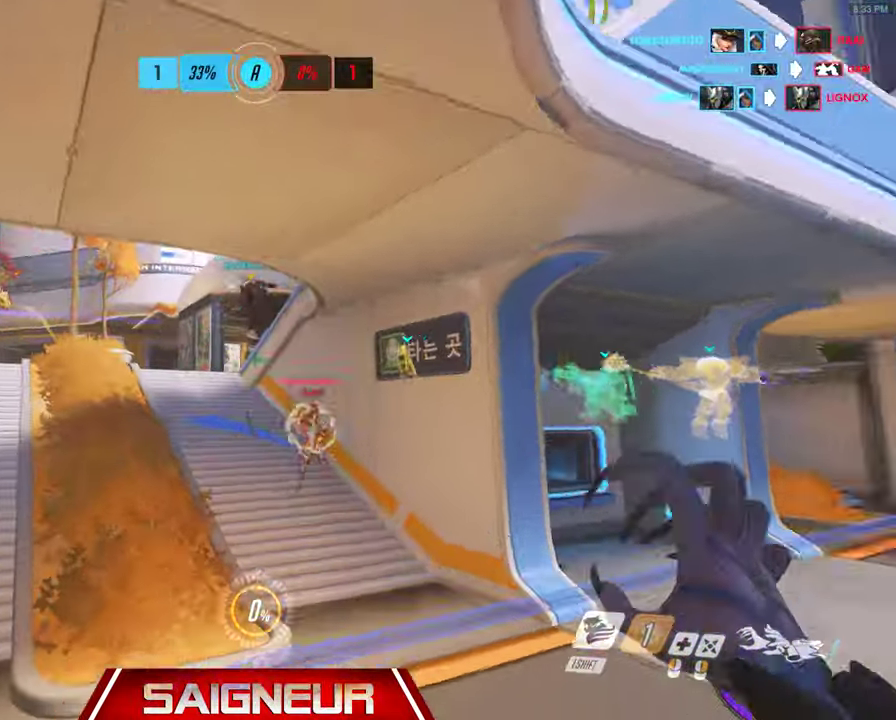
{"keys": ["d", "s"], "mouse": ["right"], "events": [[133, "mouse_left", "down"], [200, "d", "down"], [200, "w", "up"], [299, "mouse_left", "up"], [299, "mouse_right", "down"], [533, "s", "down"]]}
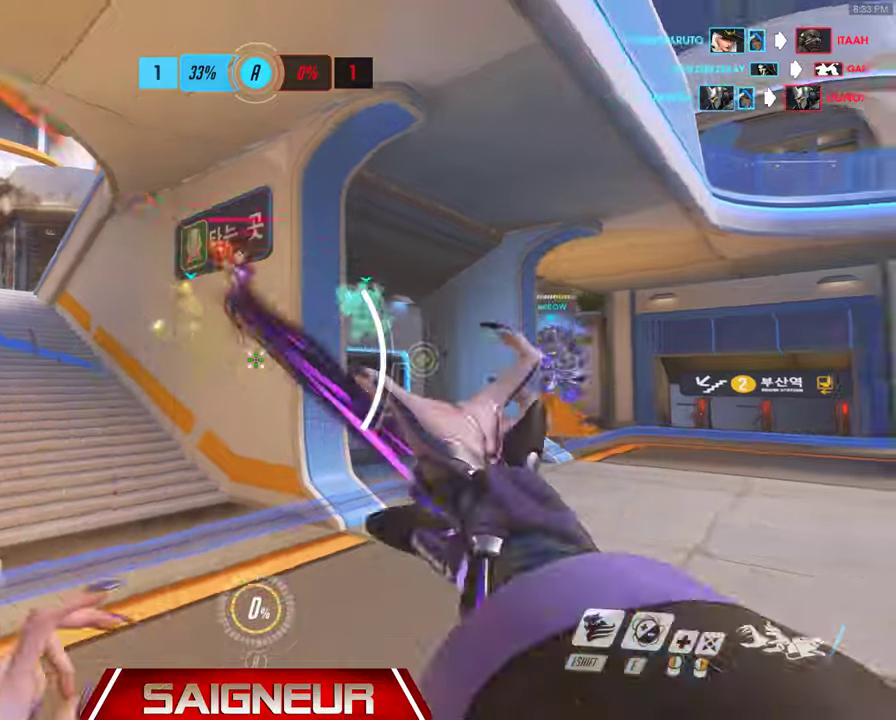
{"keys": ["a"], "mouse": ["right"], "events": [[366, "s", "up"], [433, "a", "down"], [433, "d", "up"]]}
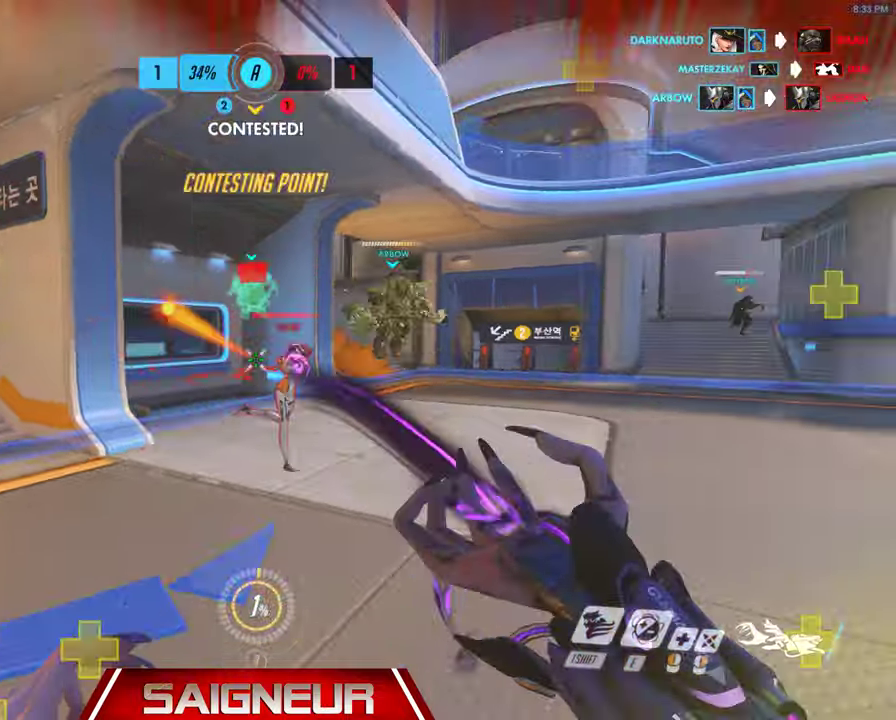
{"keys": ["d"], "mouse": ["right"], "events": [[100, "a", "up"], [100, "d", "down"], [233, "a", "down"], [266, "d", "up"], [400, "d", "down"], [466, "a", "up"]]}
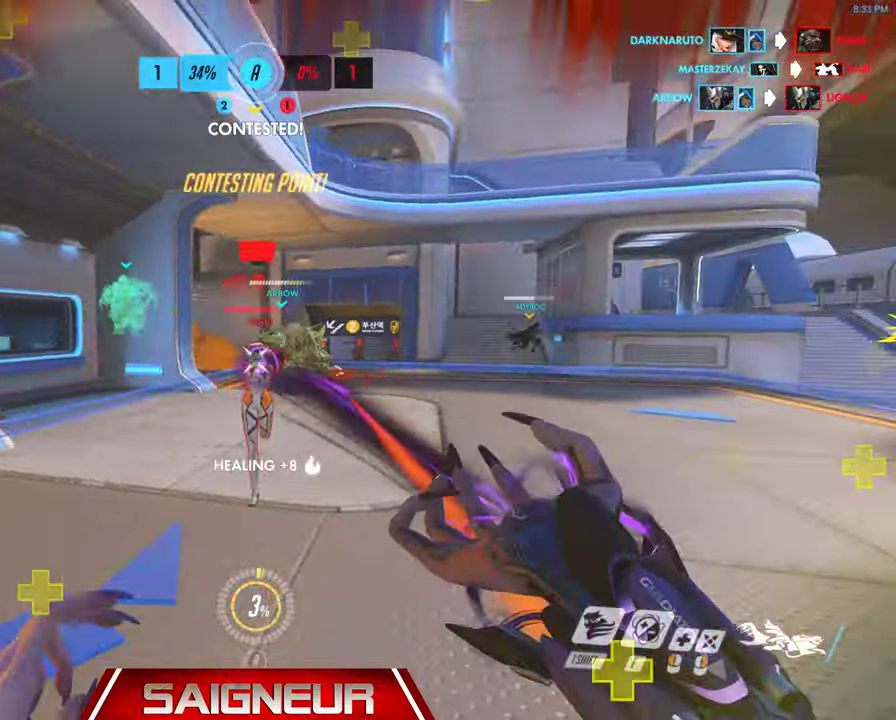
{"keys": ["a"], "mouse": ["right"], "events": [[500, "a", "down"], [500, "d", "up"]]}
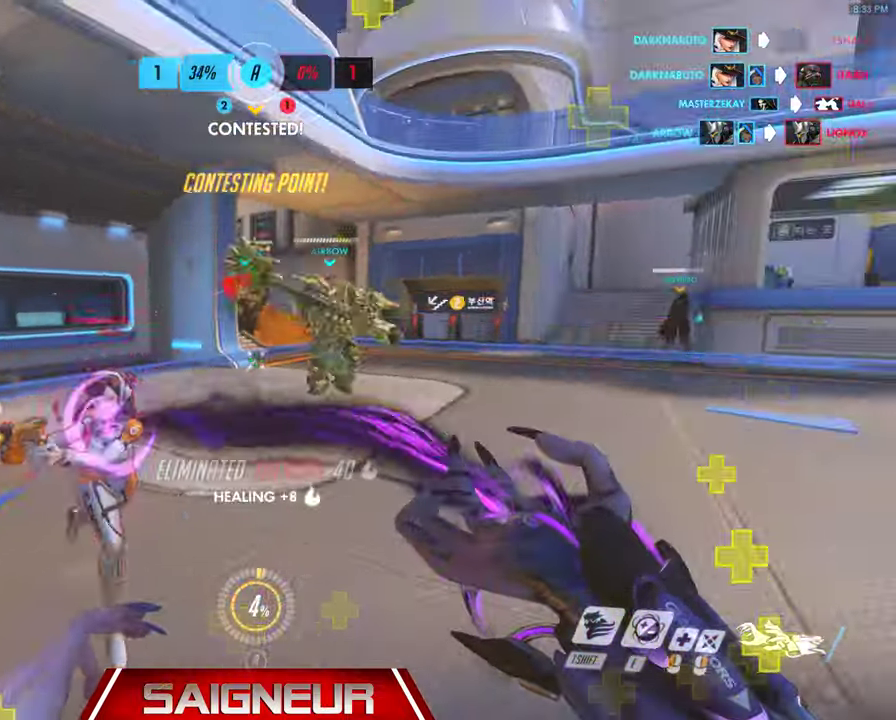
{"keys": ["a", "ctrl"], "mouse": ["right"], "events": [[200, "ctrl", "down"]]}
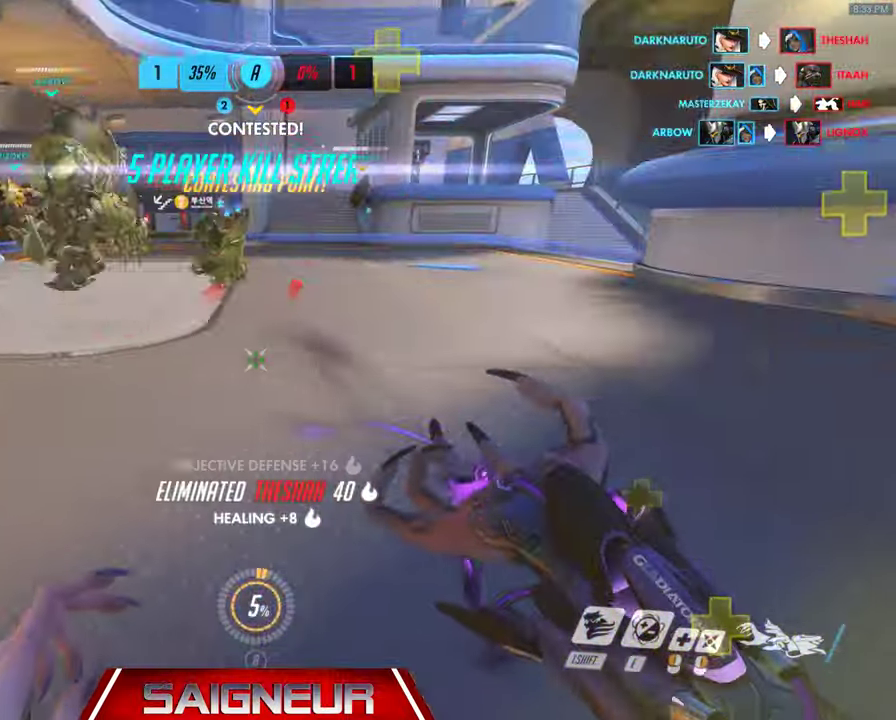
{"keys": ["a"], "mouse": ["right"], "events": [[133, "ctrl", "up"], [266, "mouse_mb4", "down"], [300, "mouse_mb4", "up"]]}
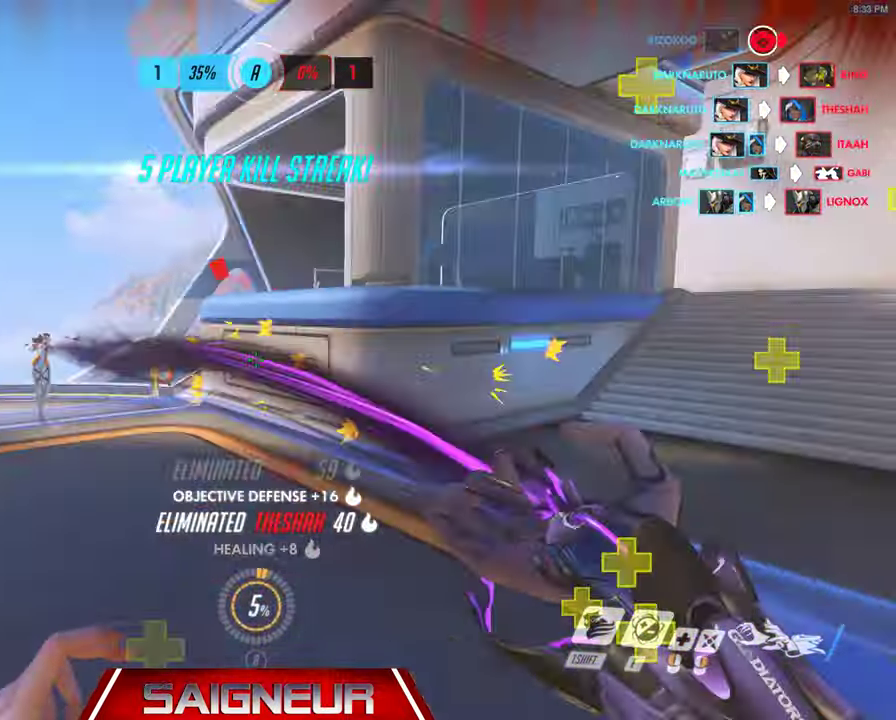
{"keys": ["space", "w"], "mouse": [], "events": [[300, "w", "down"], [400, "mouse_right", "up"], [500, "a", "up"], [500, "space", "down"]]}